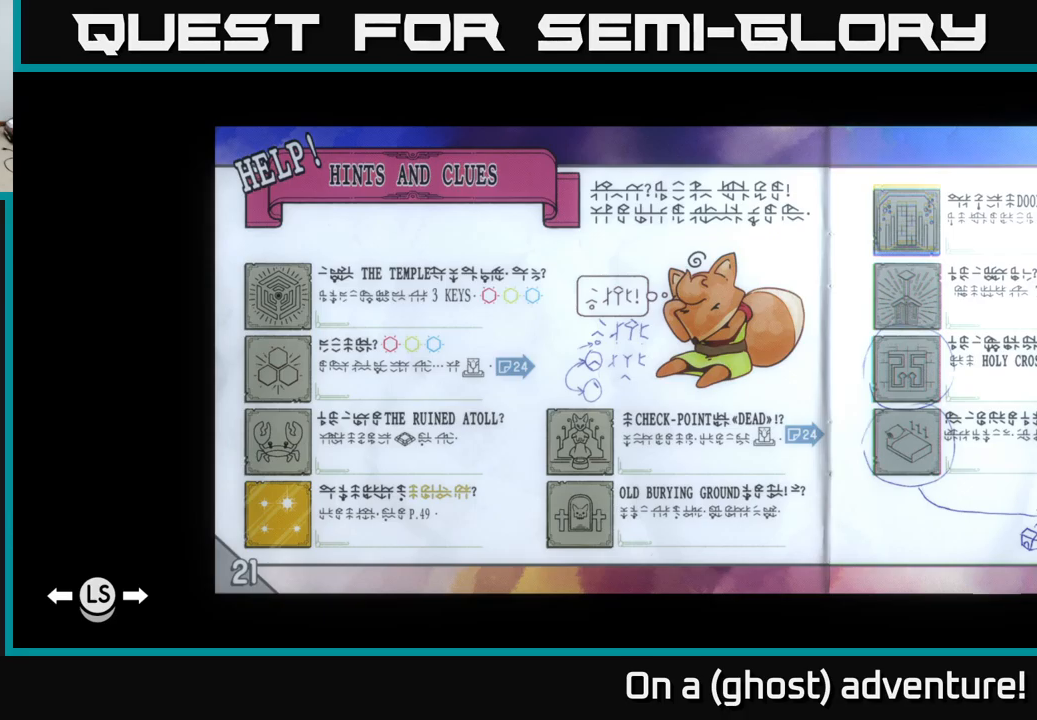
Gameplay with a controller (Xbox layout); each line is a JSON object with the inputs held at the frame after it. "events" lists button and stick changes between this image and that frame as [ms after this image, input, new state], when the widget could be followed in between.
{"buttons": ["DPAD_LEFT"], "left_stick": "center", "right_stick": "center", "events": [[400, "DPAD_LEFT", "down"]]}
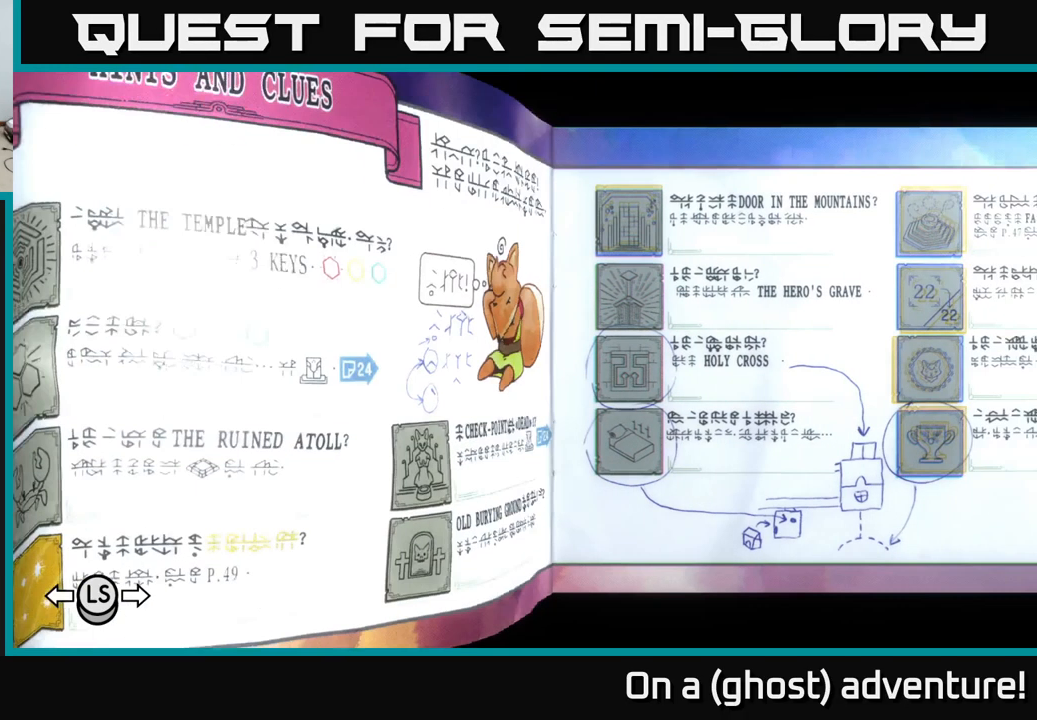
{"buttons": [], "left_stick": "center", "right_stick": "center", "events": [[16, "DPAD_LEFT", "up"], [100, "DPAD_LEFT", "down"], [266, "DPAD_LEFT", "up"]]}
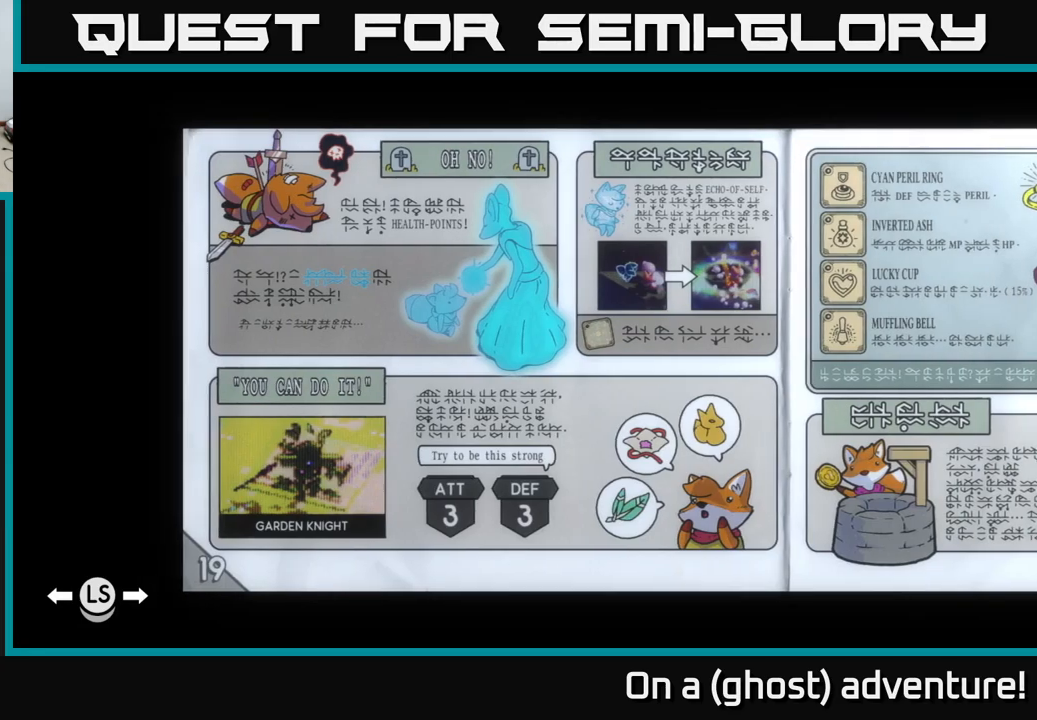
{"buttons": [], "left_stick": "center", "right_stick": "center", "events": []}
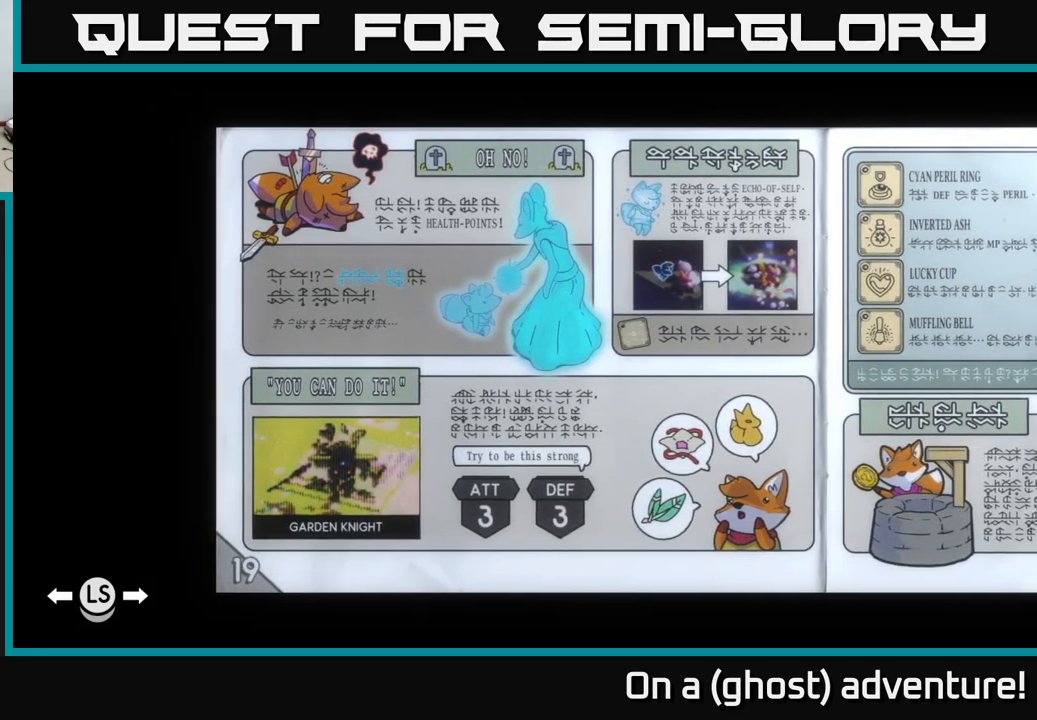
{"buttons": [], "left_stick": "center", "right_stick": "center", "events": []}
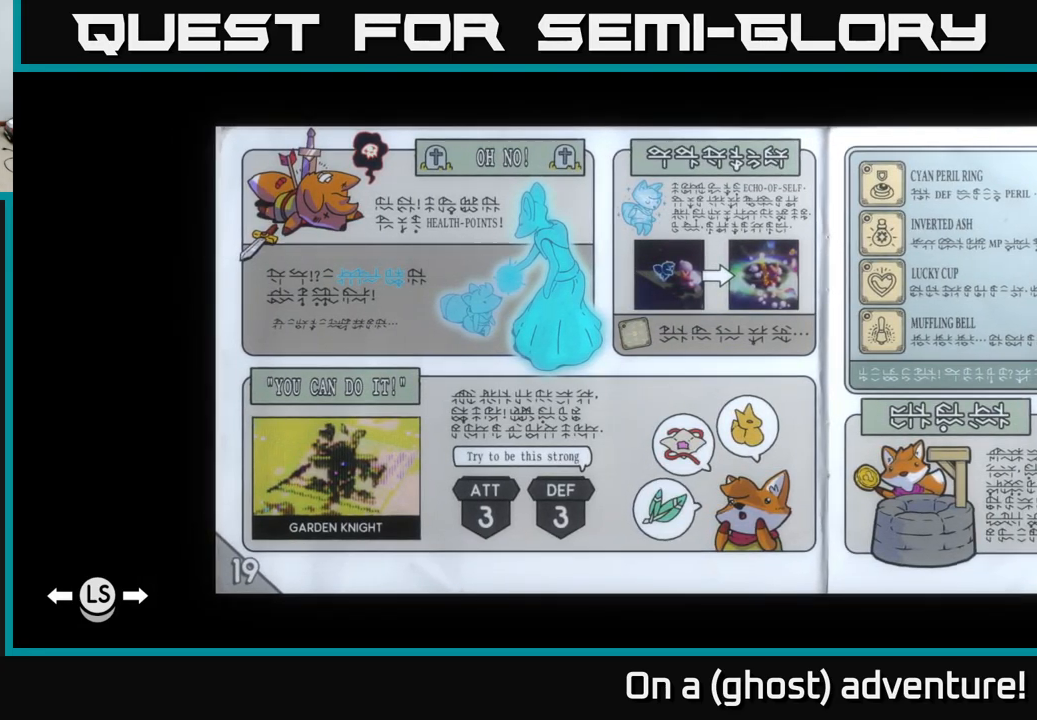
{"buttons": ["DPAD_RIGHT"], "left_stick": "center", "right_stick": "center", "events": [[483, "DPAD_RIGHT", "down"]]}
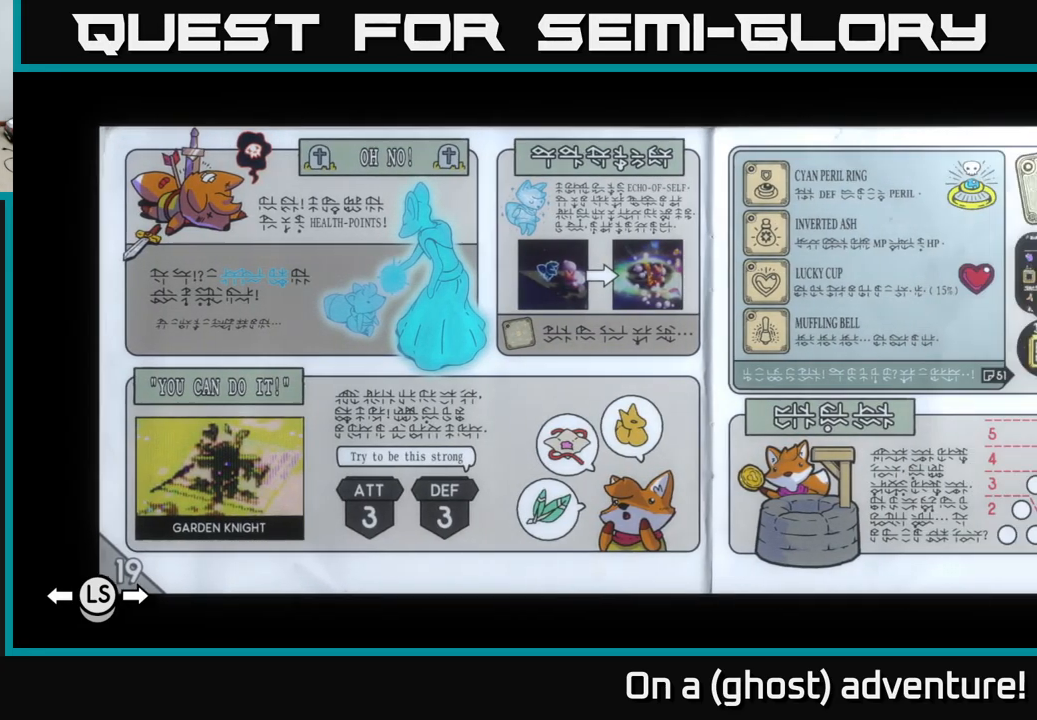
{"buttons": [], "left_stick": "center", "right_stick": "center", "events": [[100, "DPAD_RIGHT", "up"]]}
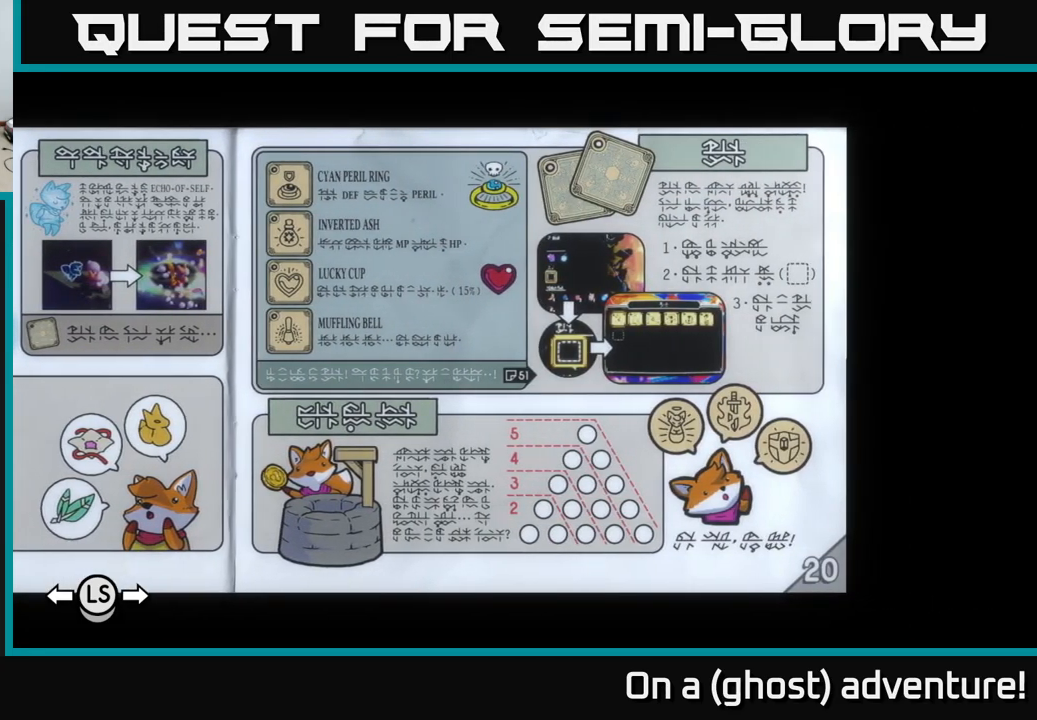
{"buttons": [], "left_stick": "center", "right_stick": "center", "events": []}
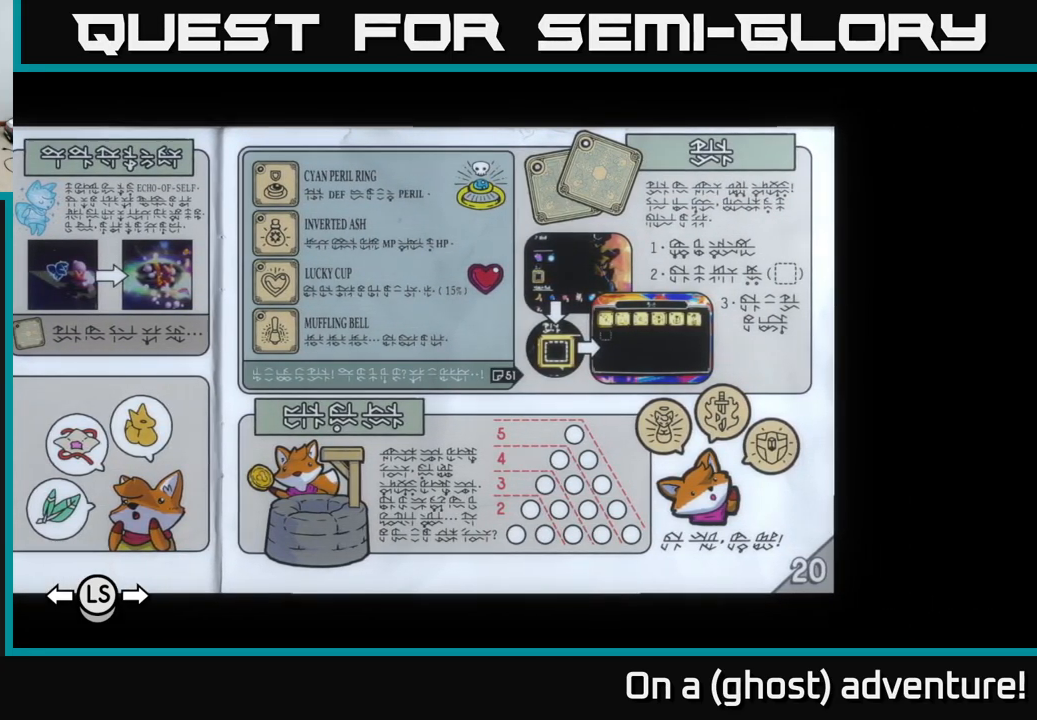
{"buttons": [], "left_stick": "center", "right_stick": "center", "events": []}
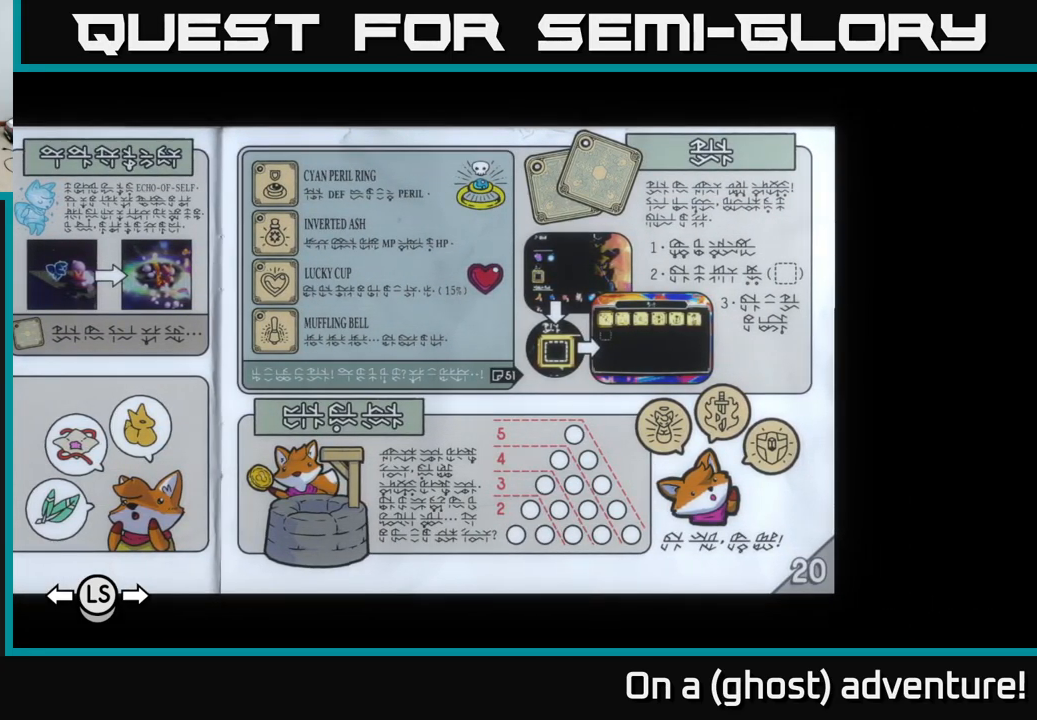
{"buttons": [], "left_stick": "center", "right_stick": "center", "events": []}
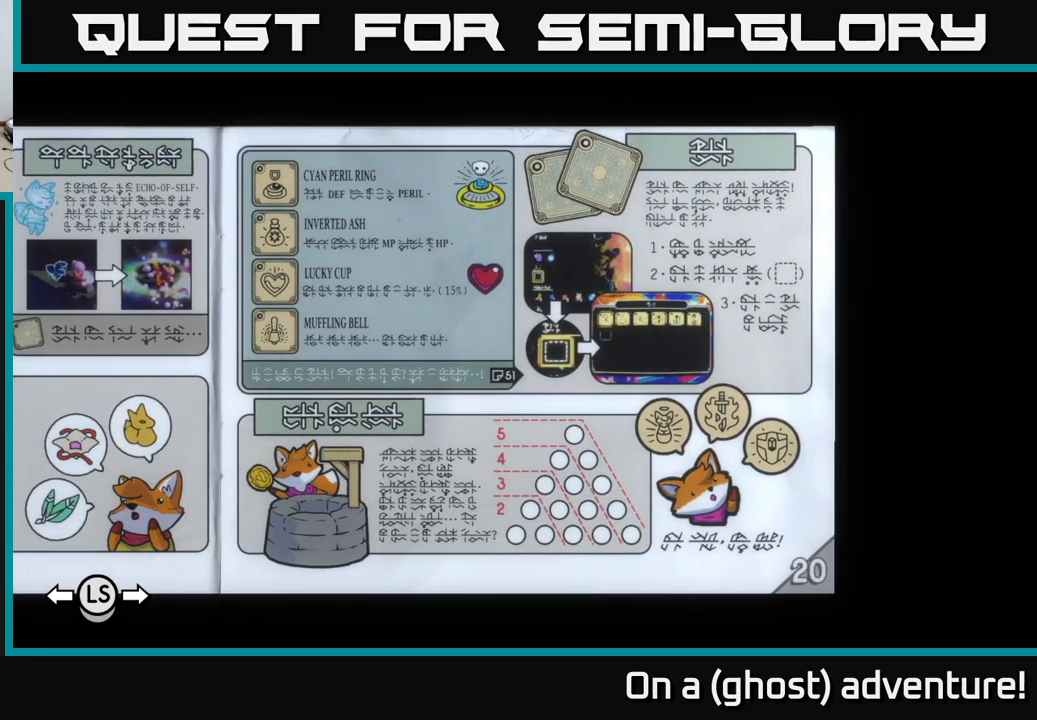
{"buttons": [], "left_stick": "center", "right_stick": "center", "events": [[167, "DPAD_LEFT", "down"], [300, "DPAD_LEFT", "up"]]}
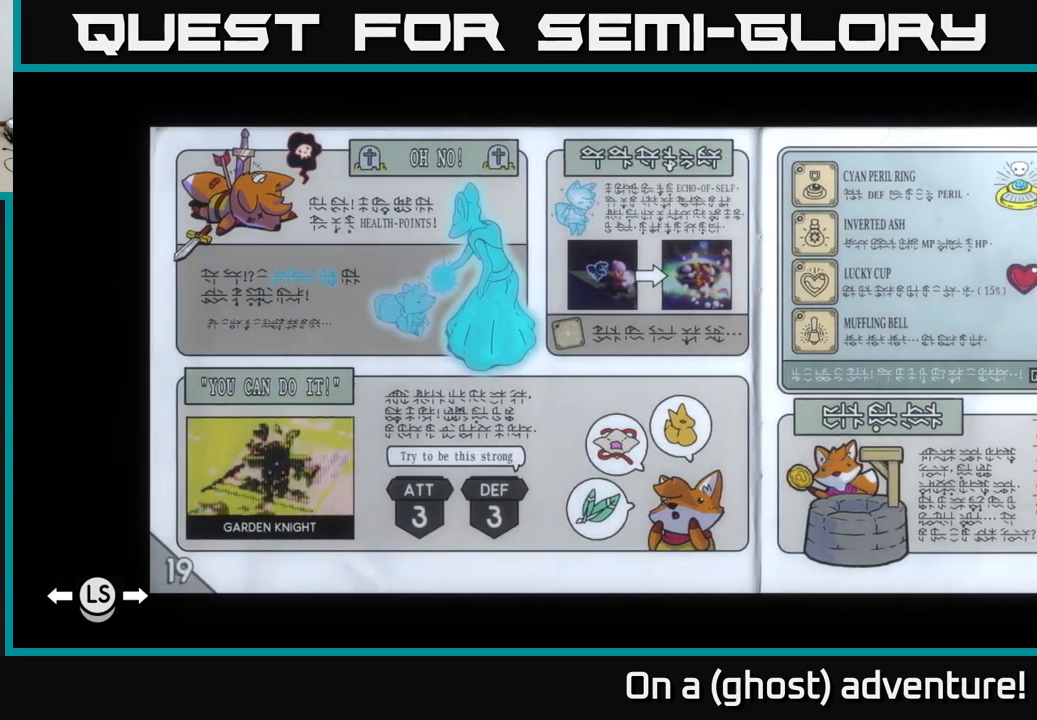
{"buttons": [], "left_stick": "center", "right_stick": "center", "events": []}
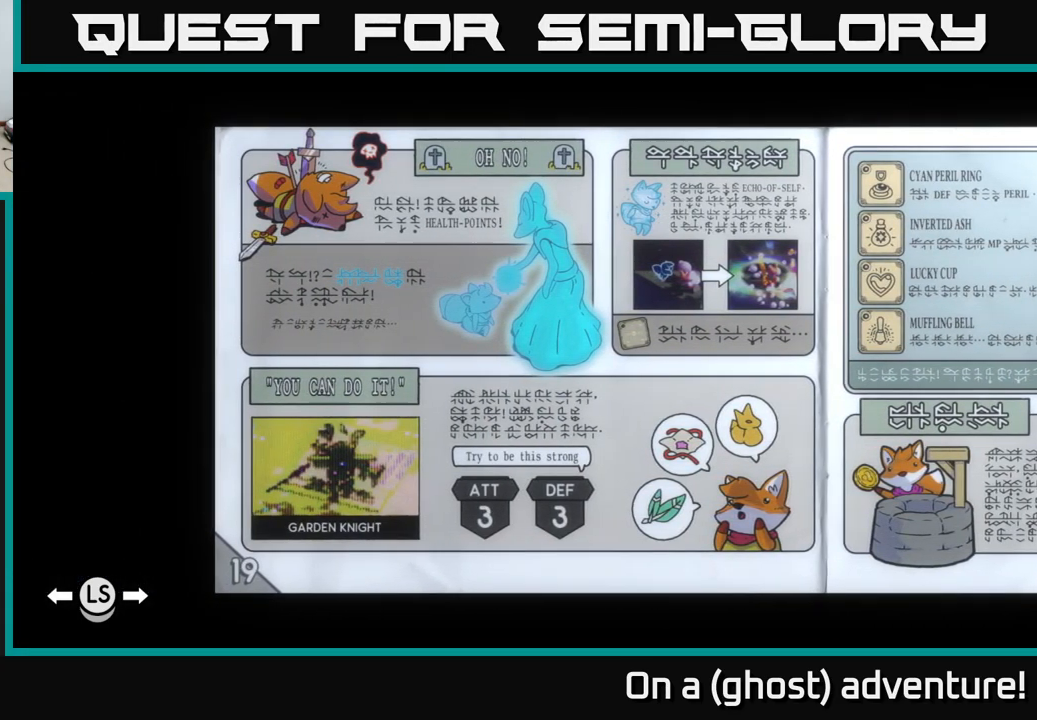
{"buttons": [], "left_stick": "center", "right_stick": "center", "events": []}
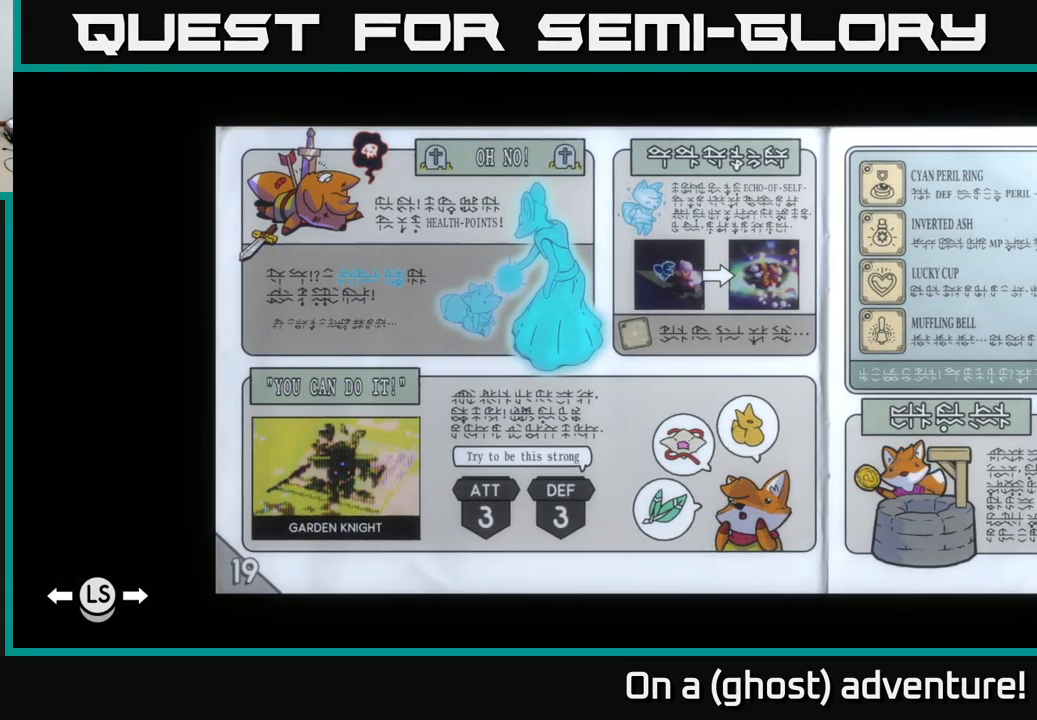
{"buttons": [], "left_stick": "center", "right_stick": "center", "events": []}
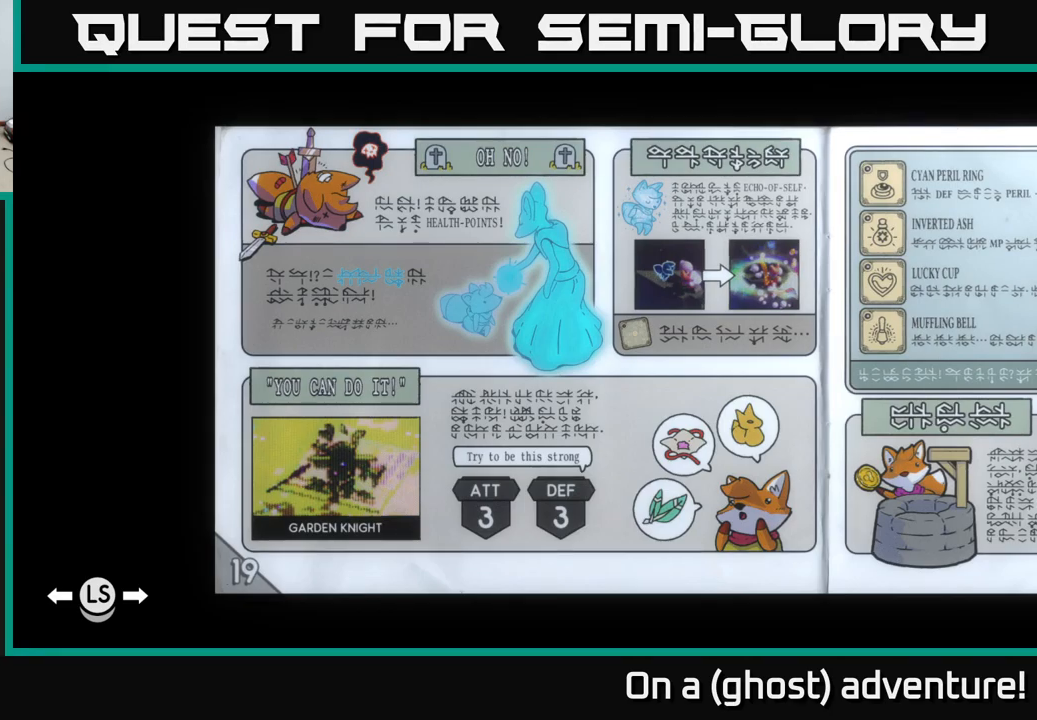
{"buttons": [], "left_stick": "center", "right_stick": "center", "events": [[34, "DPAD_LEFT", "down"], [134, "DPAD_LEFT", "up"]]}
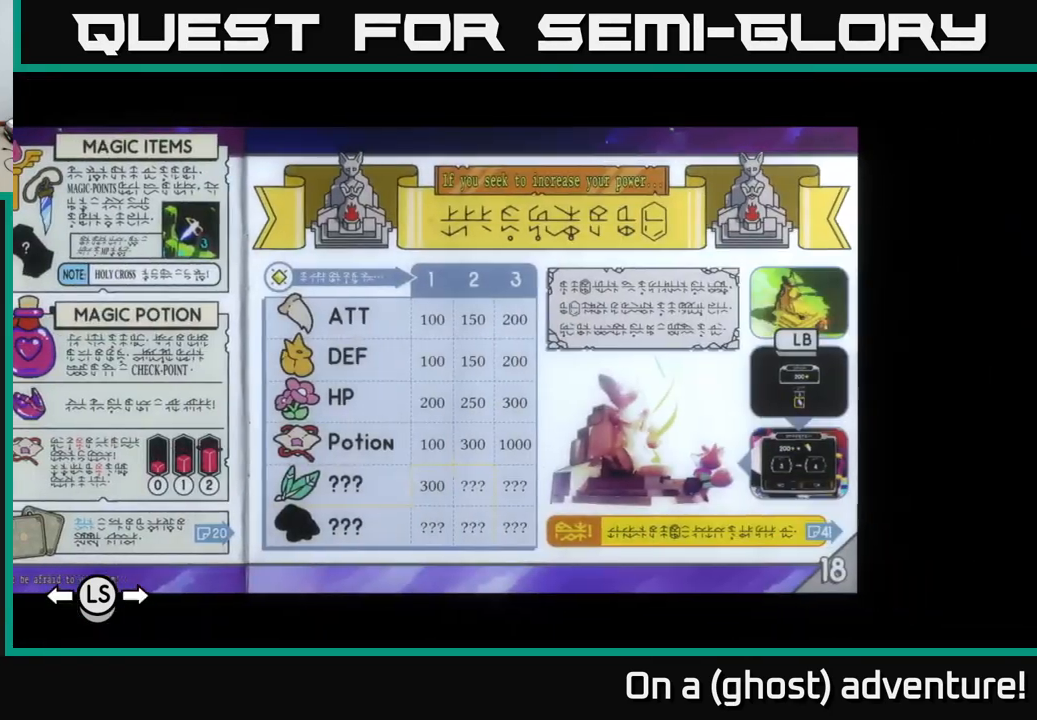
{"buttons": [], "left_stick": "center", "right_stick": "center", "events": []}
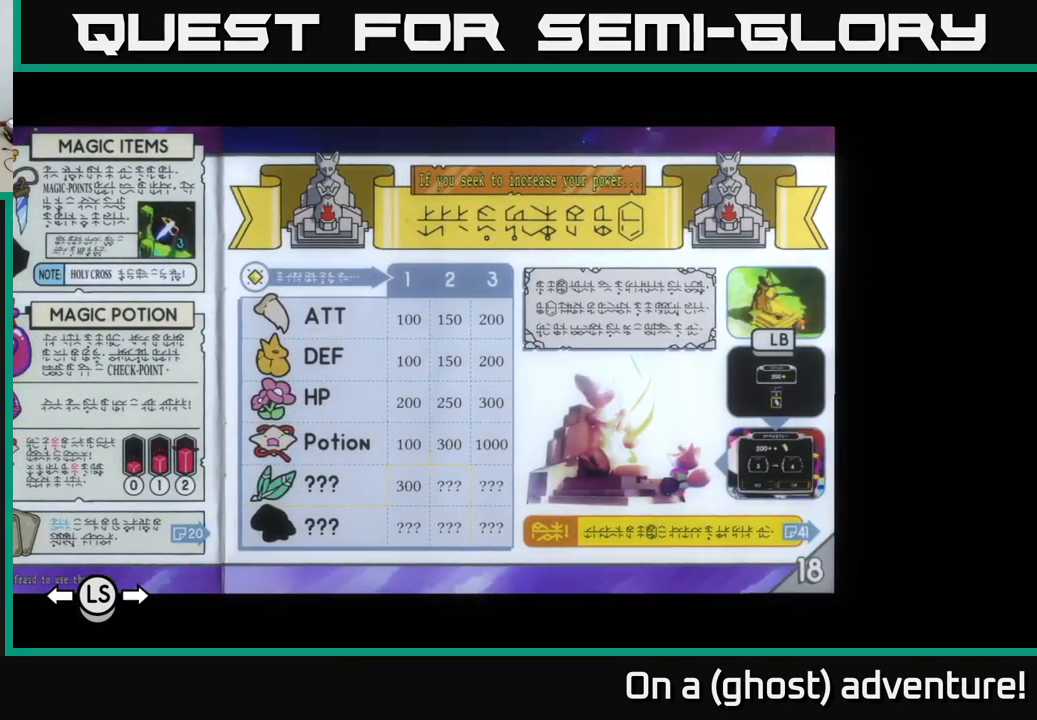
{"buttons": [], "left_stick": "center", "right_stick": "center", "events": [[67, "DPAD_LEFT", "down"], [184, "DPAD_LEFT", "up"]]}
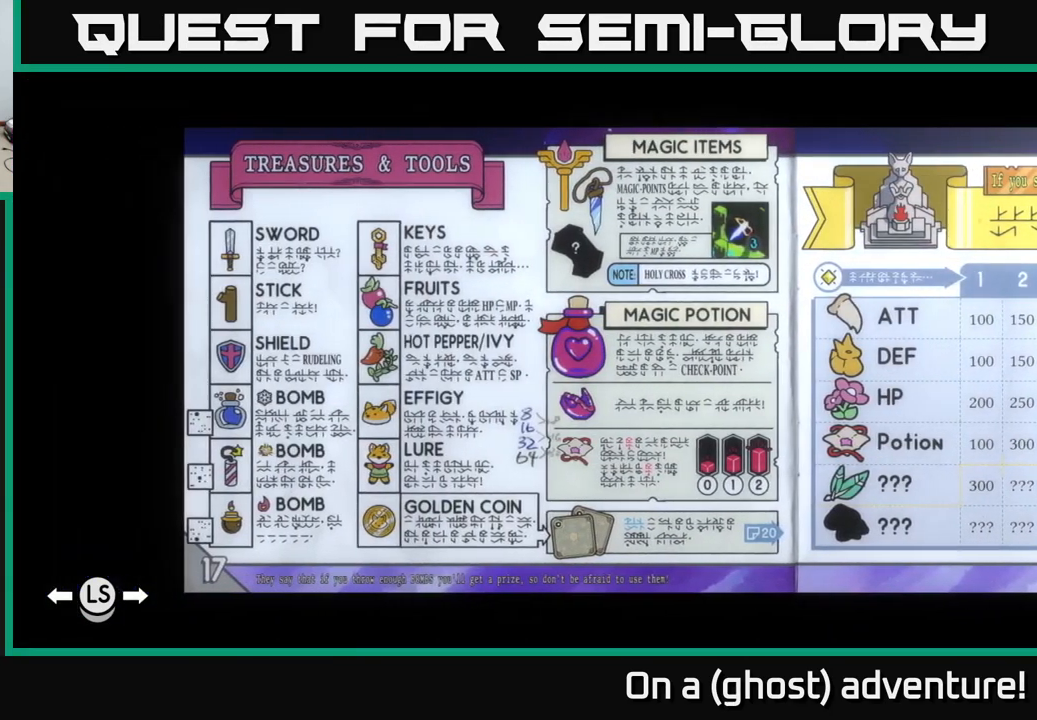
{"buttons": [], "left_stick": "center", "right_stick": "center", "events": []}
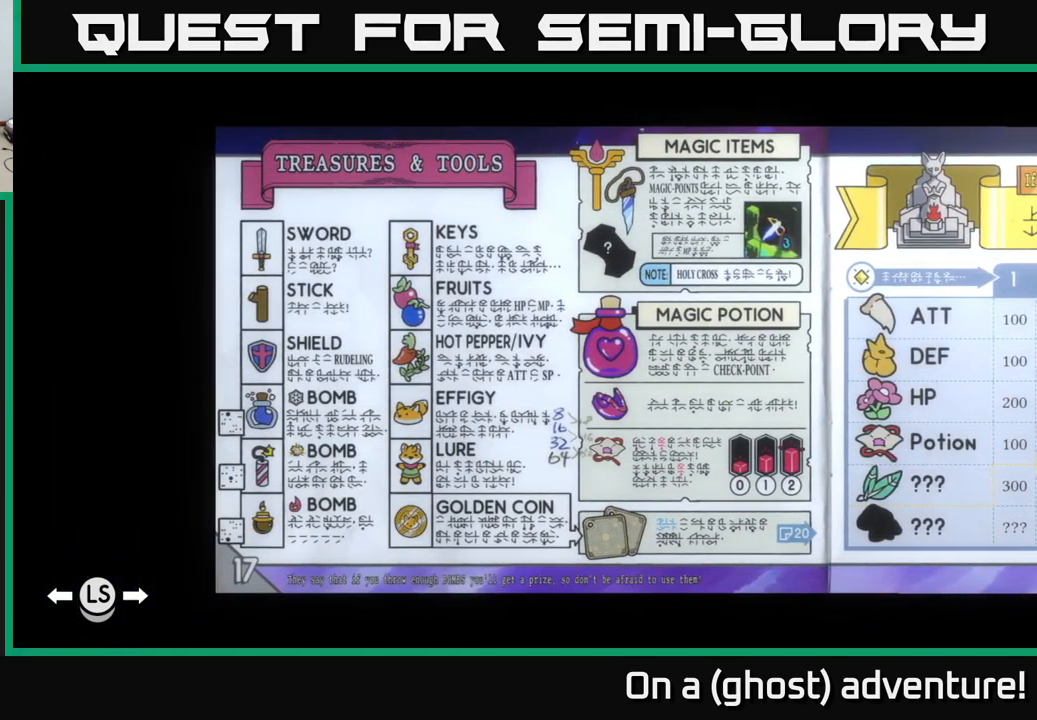
{"buttons": [], "left_stick": "center", "right_stick": "center", "events": []}
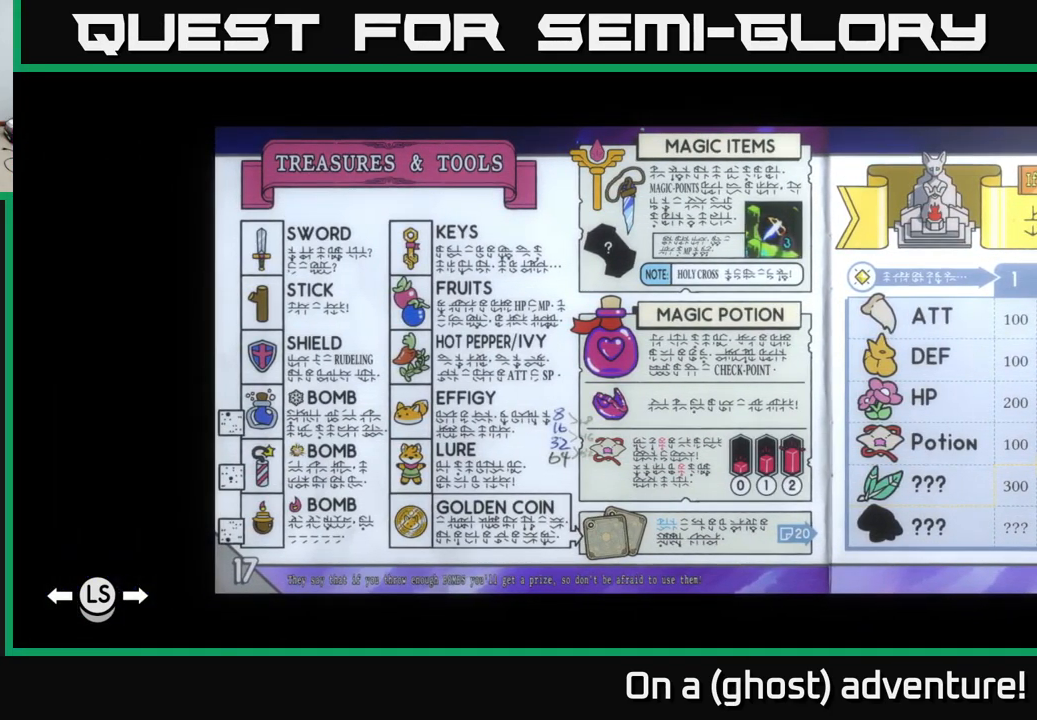
{"buttons": [], "left_stick": "center", "right_stick": "center", "events": []}
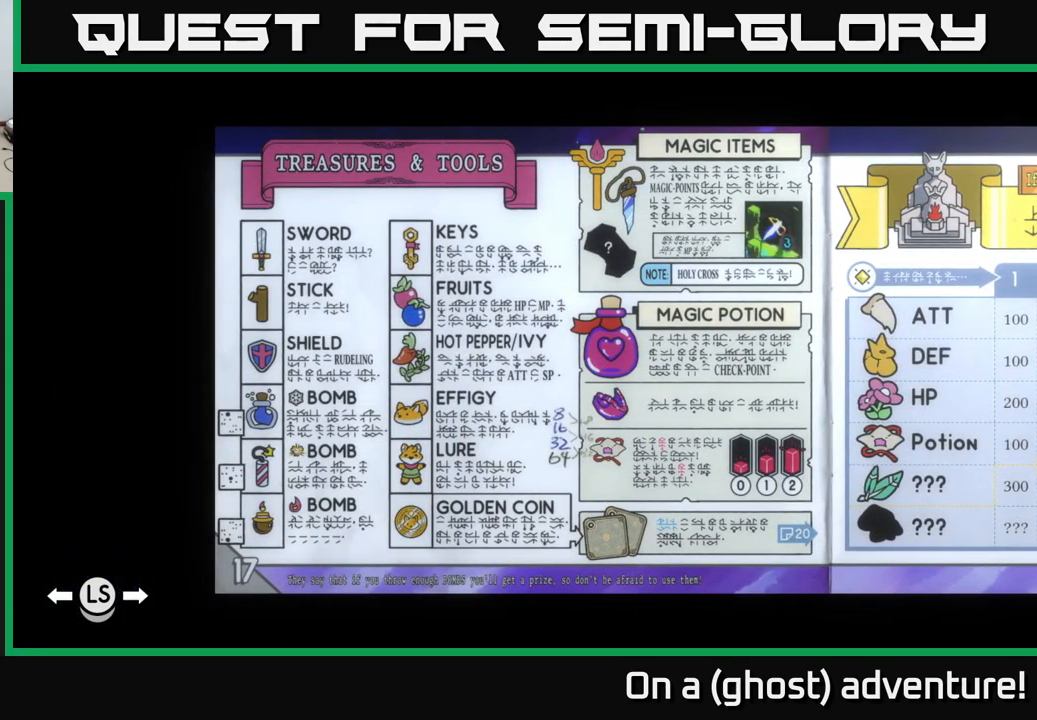
{"buttons": ["DPAD_RIGHT"], "left_stick": "center", "right_stick": "center", "events": [[450, "DPAD_RIGHT", "down"]]}
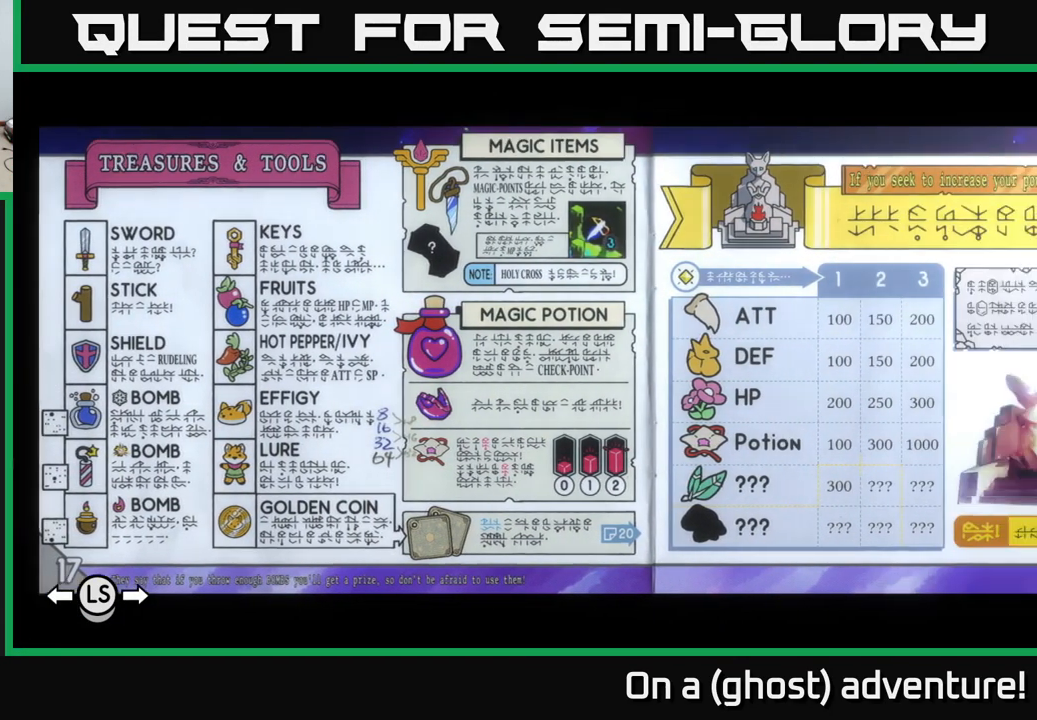
{"buttons": [], "left_stick": "center", "right_stick": "center", "events": [[84, "DPAD_RIGHT", "up"]]}
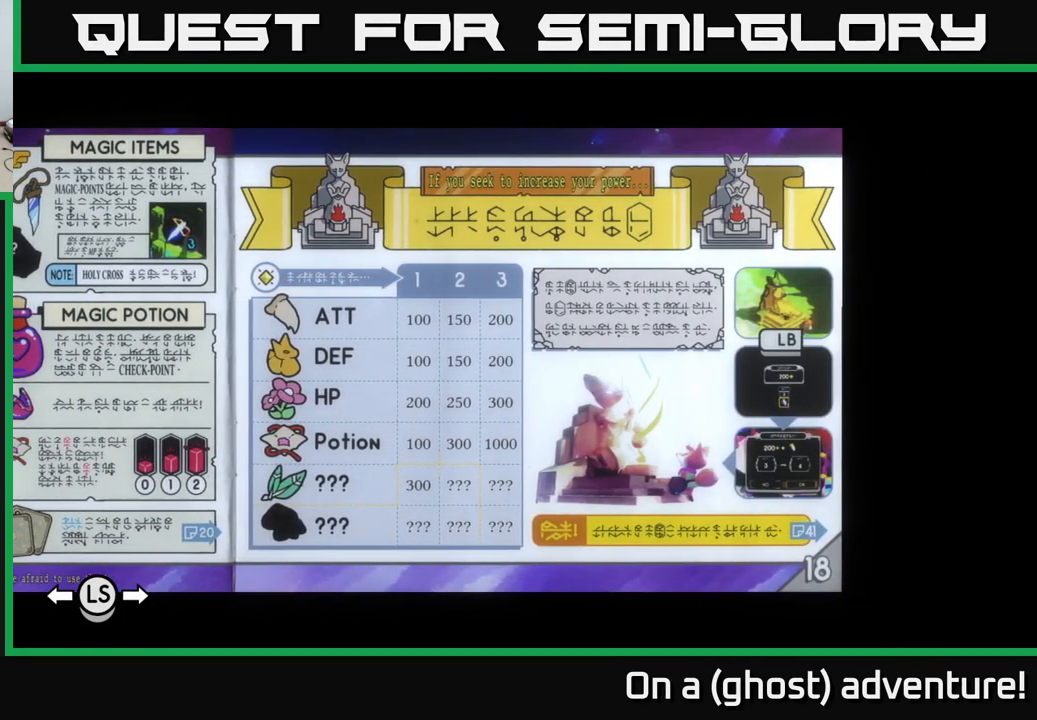
{"buttons": [], "left_stick": "center", "right_stick": "center", "events": []}